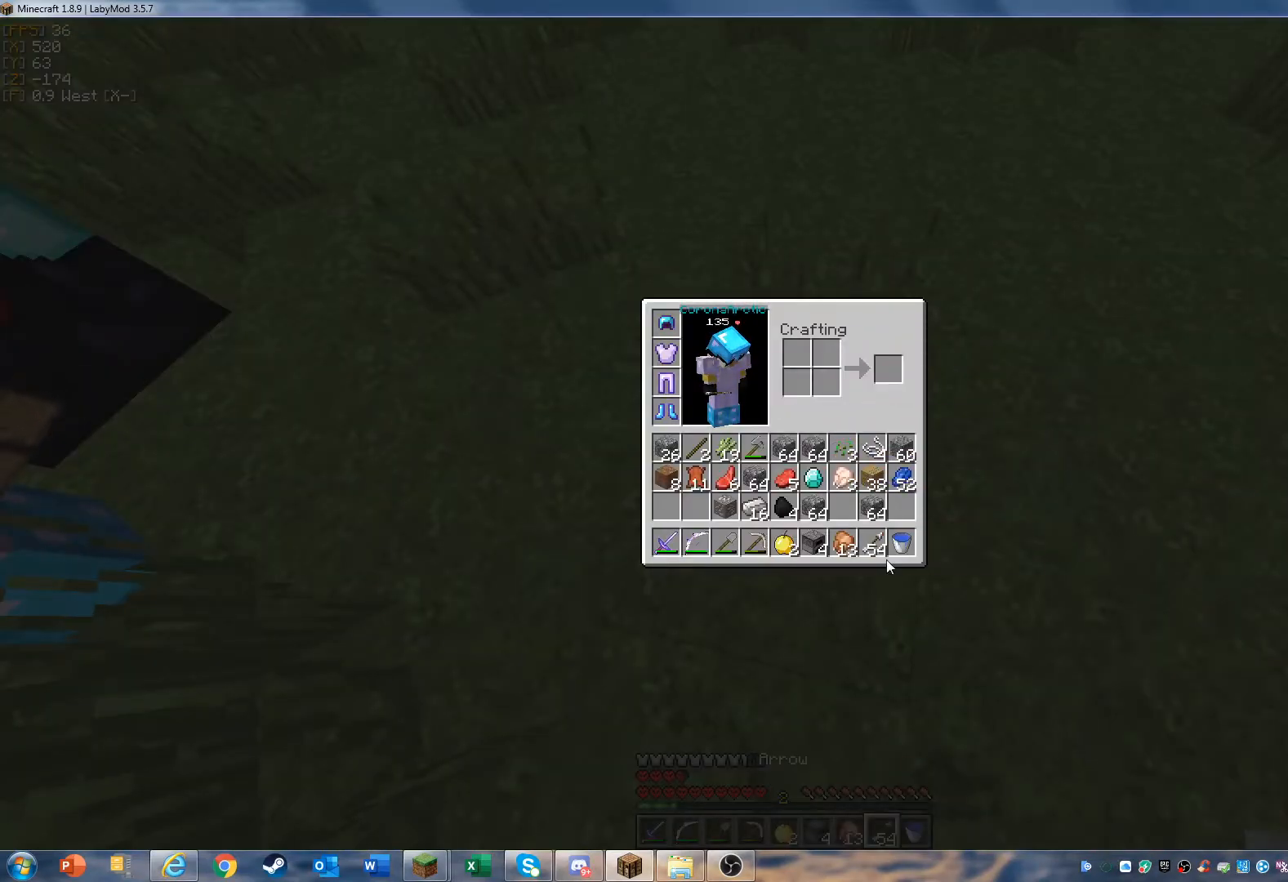
Gameplay with keyboard and mouse; each line is a JSON object with the keys and mouse buttons held at the frame after it. "events" lists presses ("down") and releases ("up") of "a", "d", "s", "w", "mouse_left" and "mouse_right" between this image and that frame as [ms after this image, input, new state], when the widget could be followed in between. "mouse_left", "mouse_right" = the "left", "right" buttons of the "mouse" list. No other keys are recorded. Fast repeated clicks can show as one long hold. Mouse movement is not recorded.
{"keys": [], "mouse": ["left"], "events": [[333, "mouse_left", "down"]]}
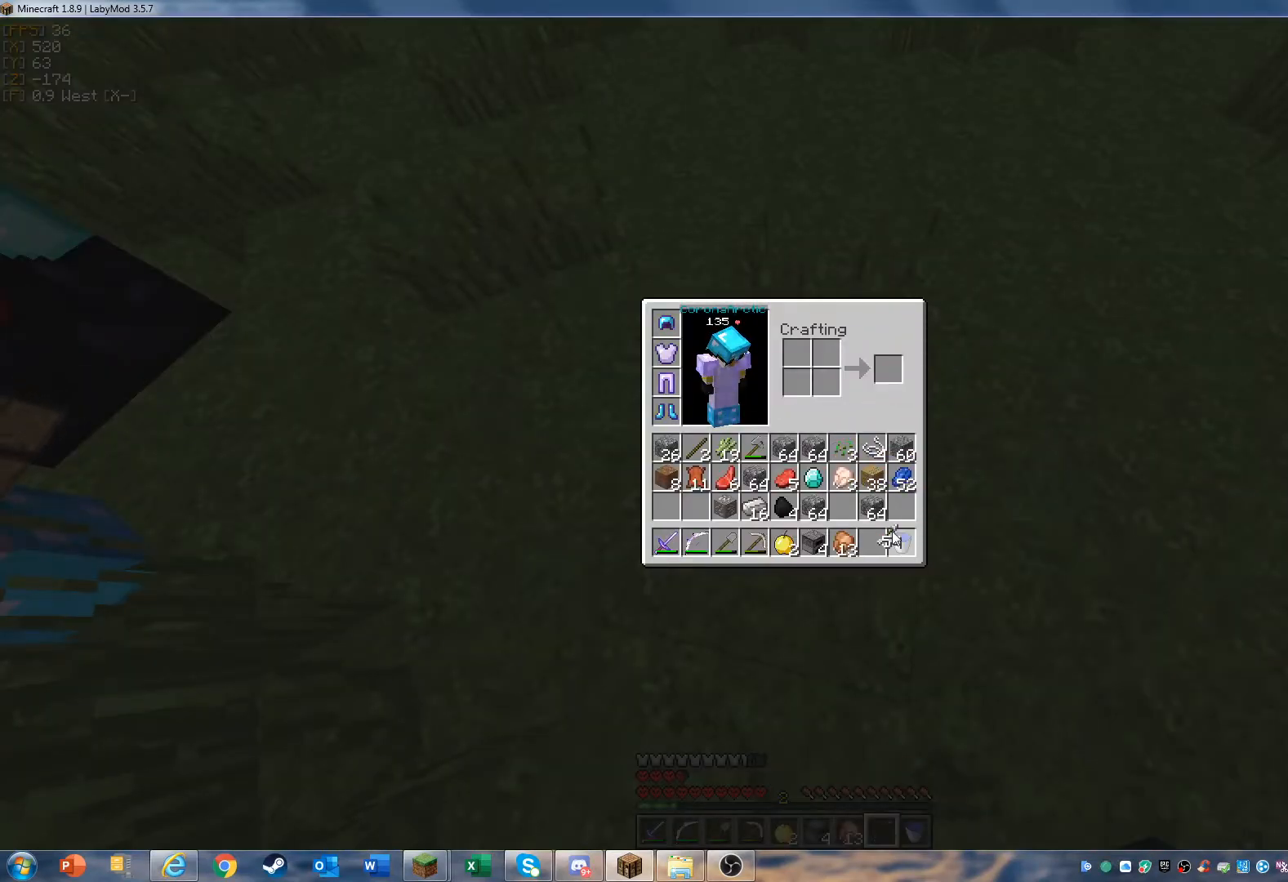
{"keys": [], "mouse": [], "events": [[33, "mouse_left", "up"], [333, "mouse_left", "down"], [467, "mouse_left", "up"]]}
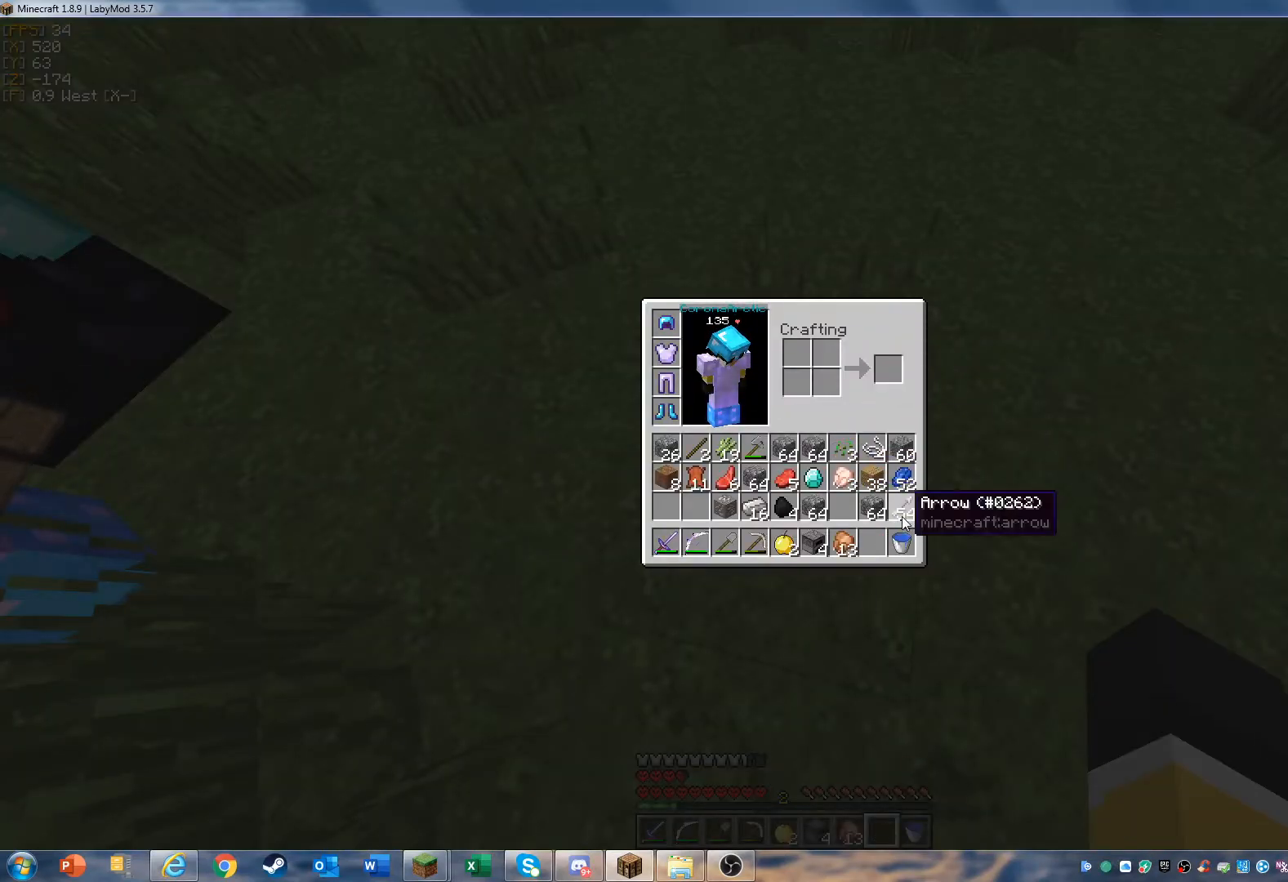
{"keys": [], "mouse": [], "events": []}
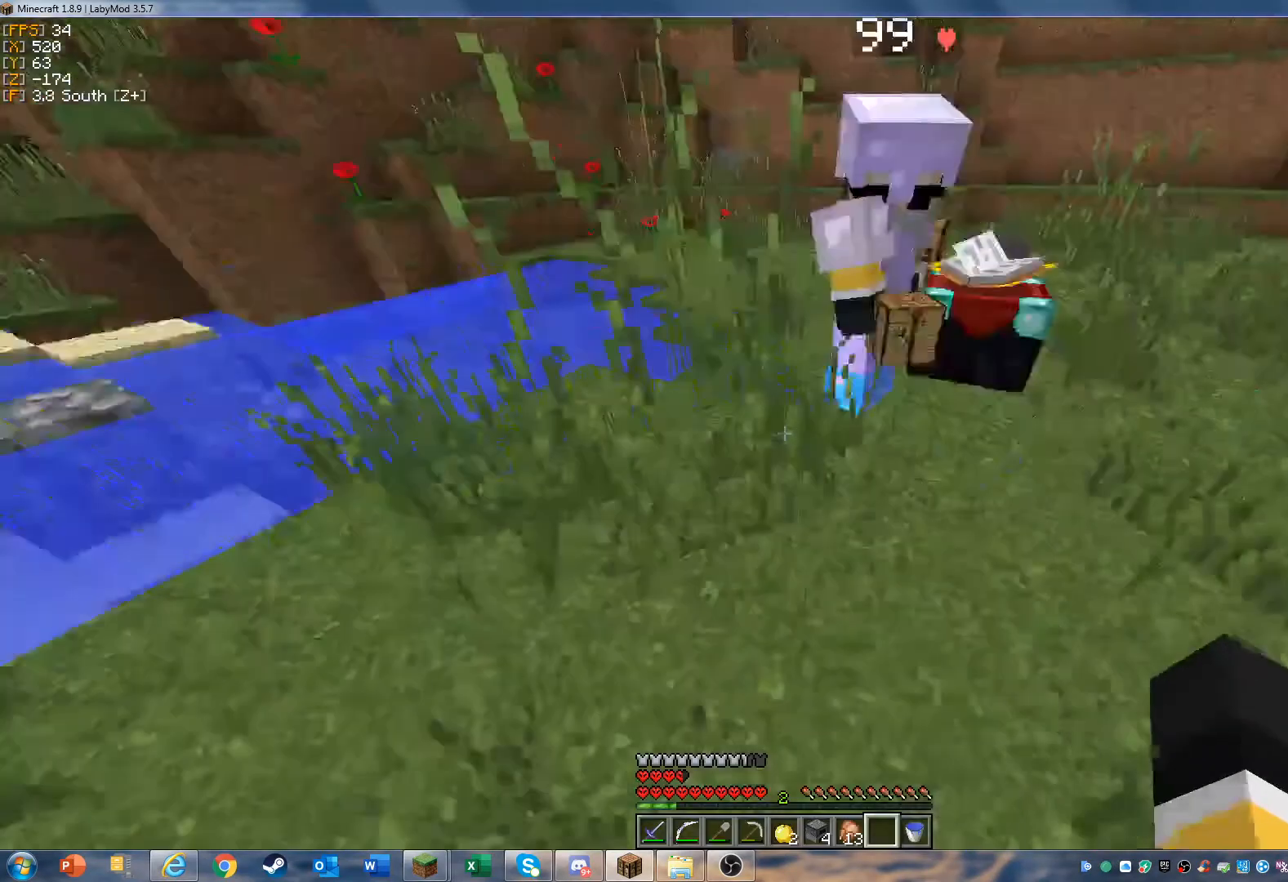
{"keys": [], "mouse": [], "events": []}
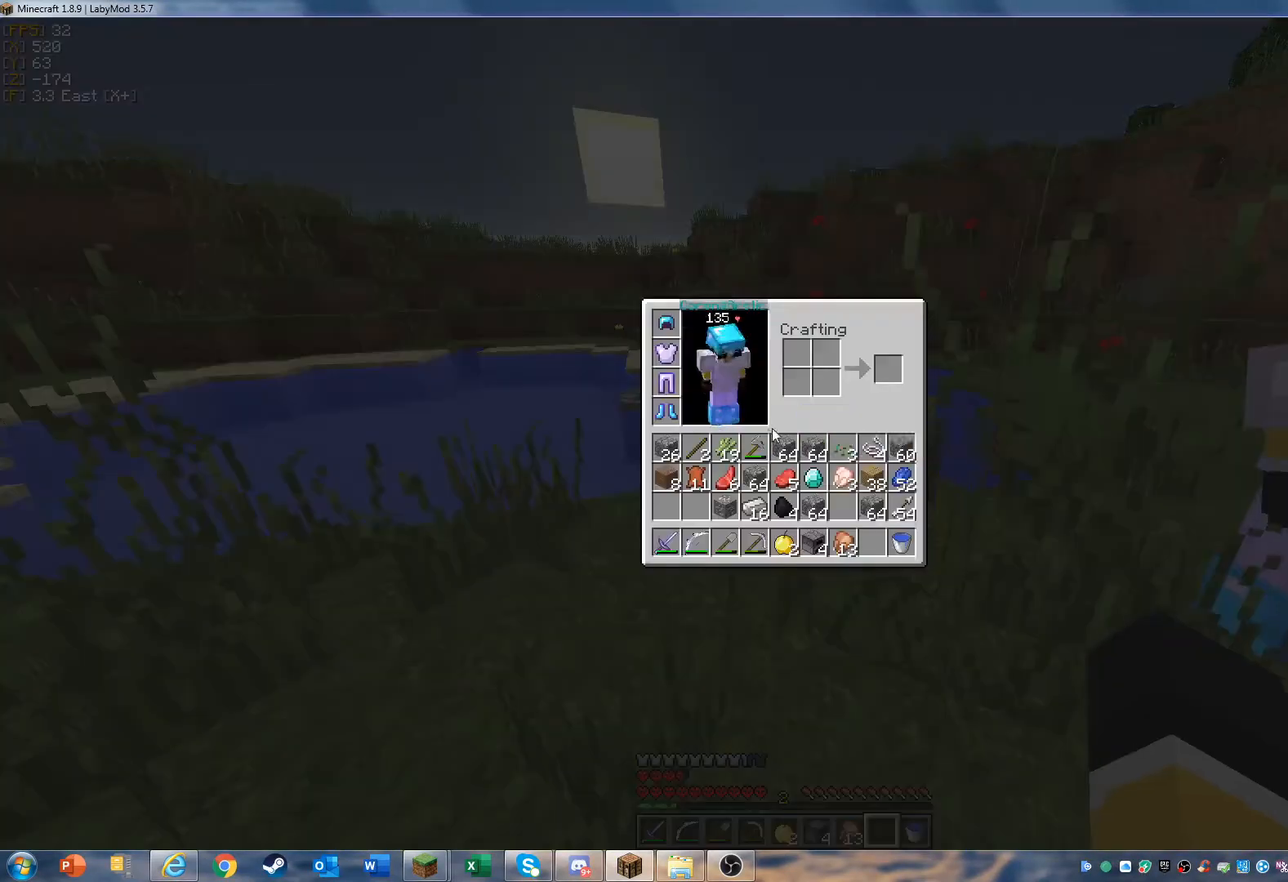
{"keys": [], "mouse": [], "events": []}
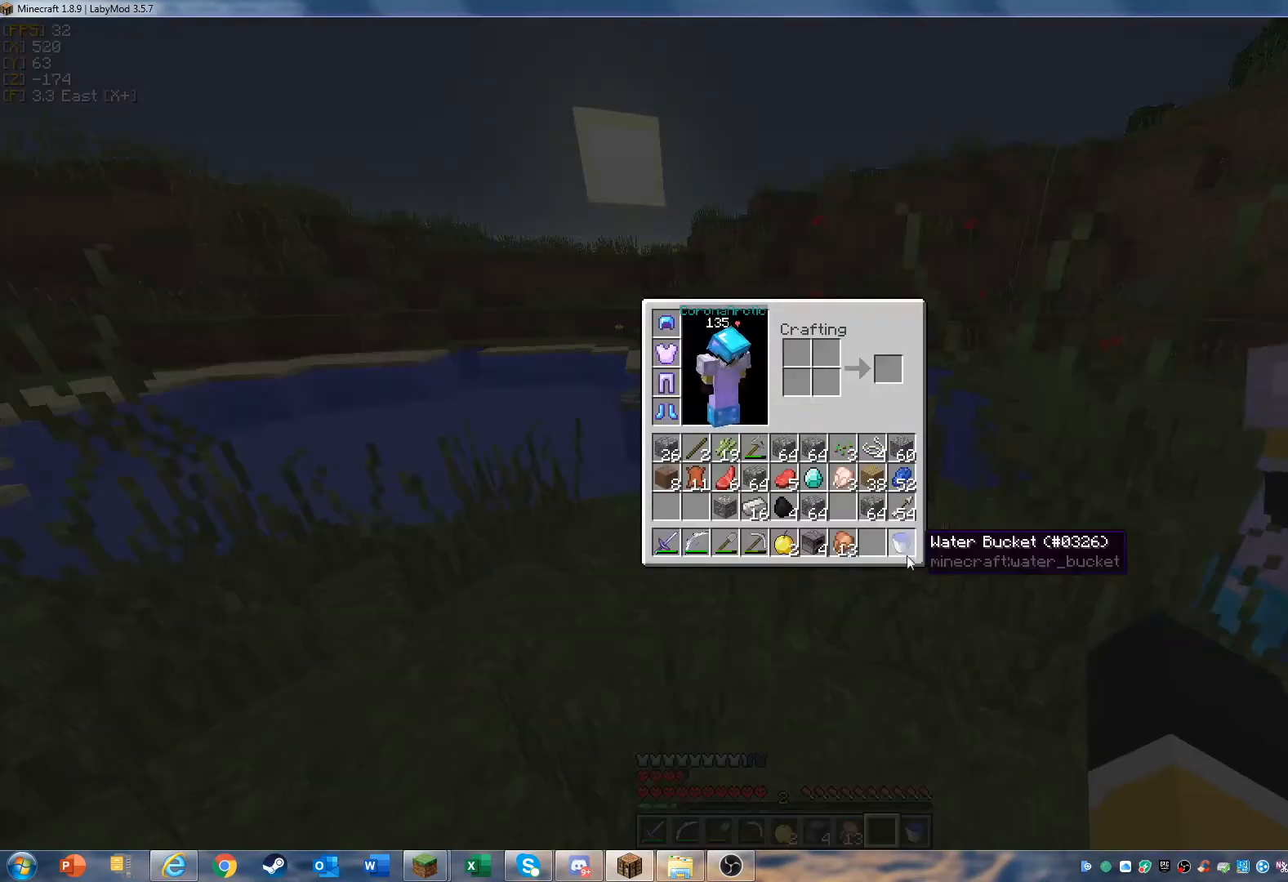
{"keys": [], "mouse": [], "events": []}
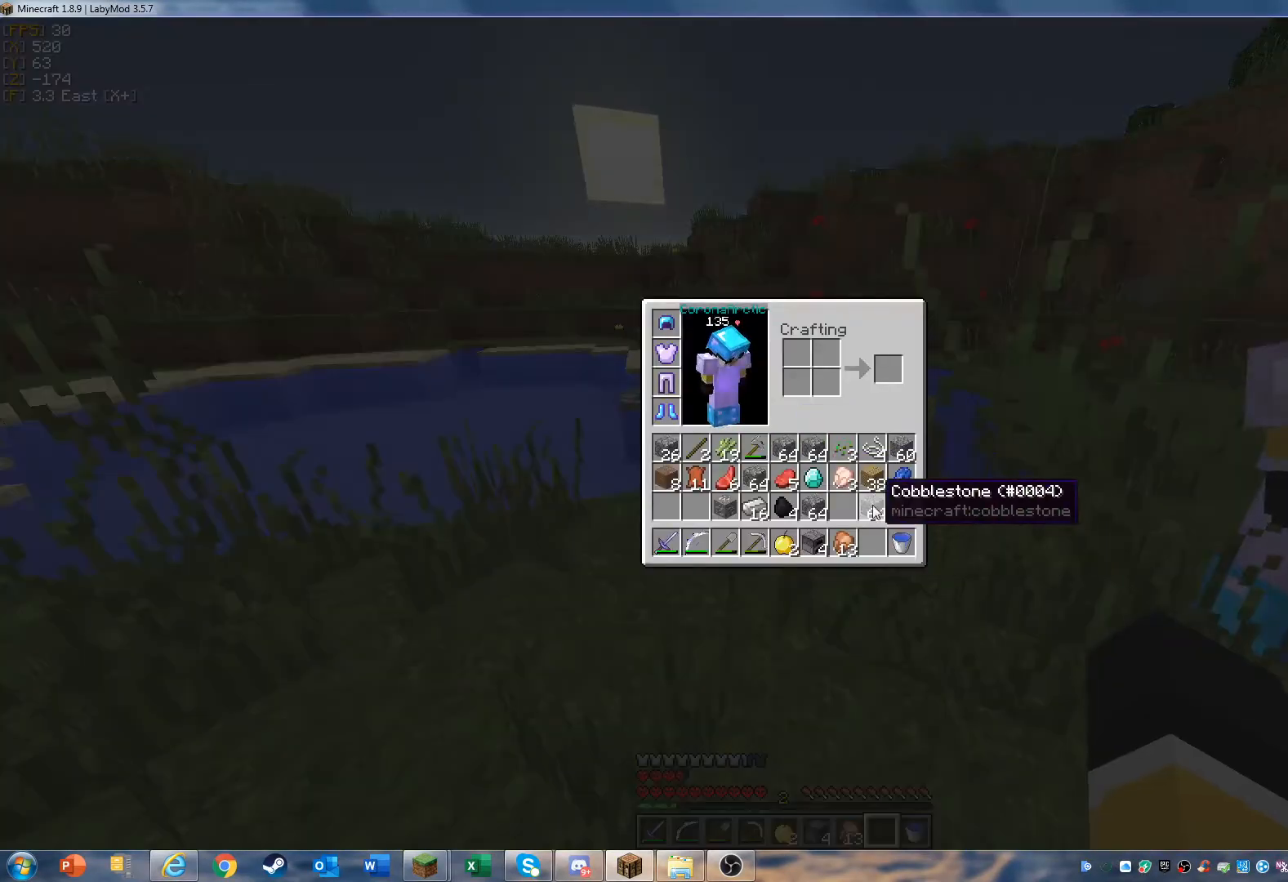
{"keys": [], "mouse": [], "events": [[67, "mouse_left", "down"], [200, "mouse_left", "up"]]}
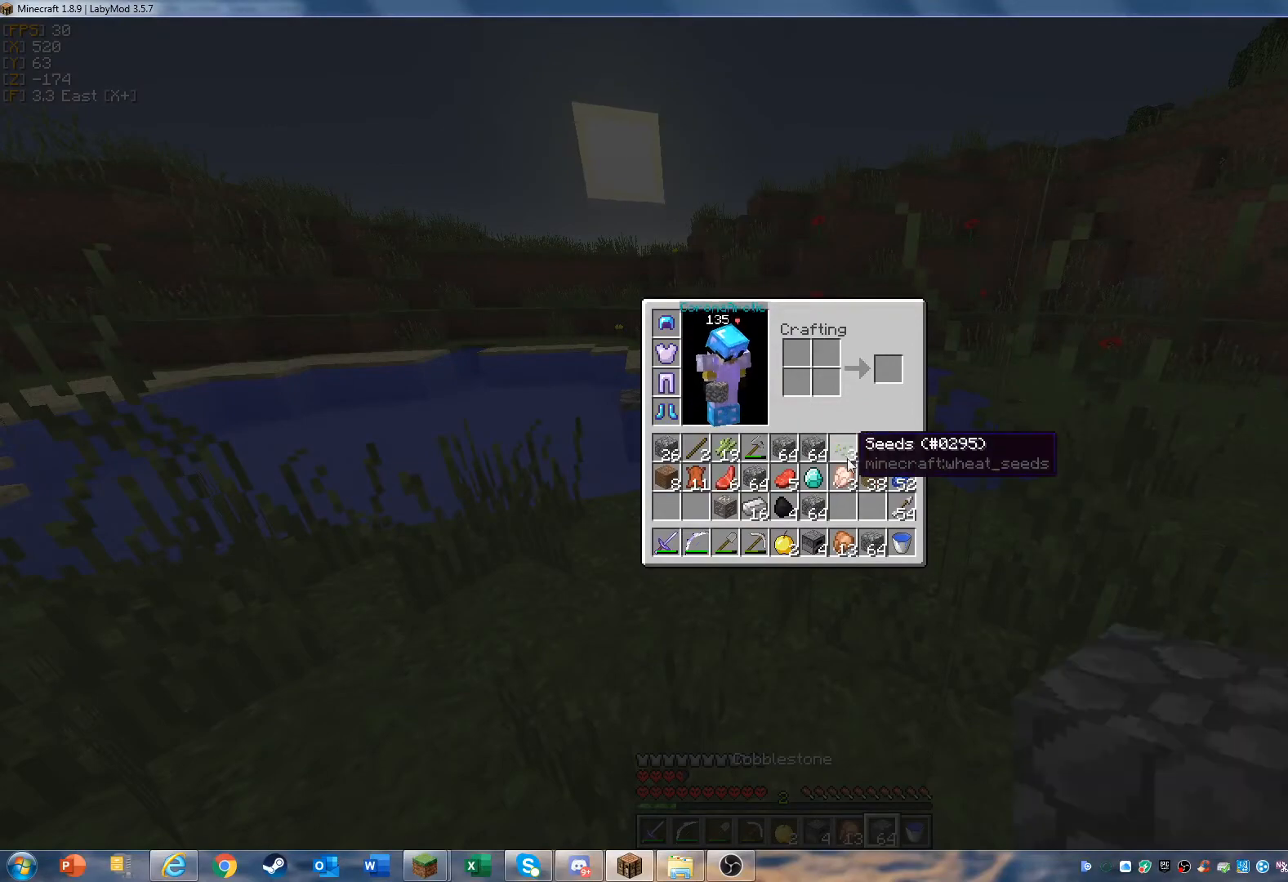
{"keys": [], "mouse": [], "events": []}
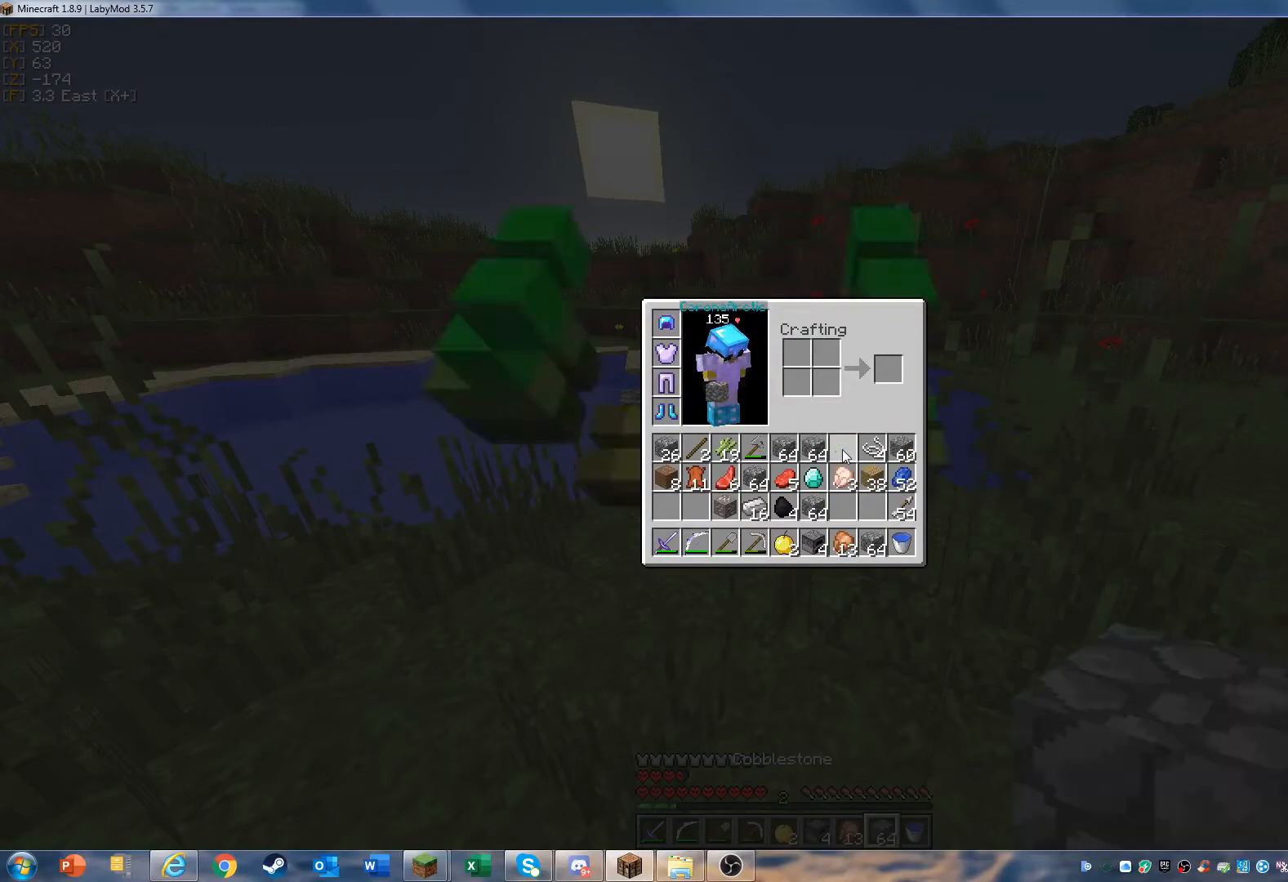
{"keys": [], "mouse": [], "events": []}
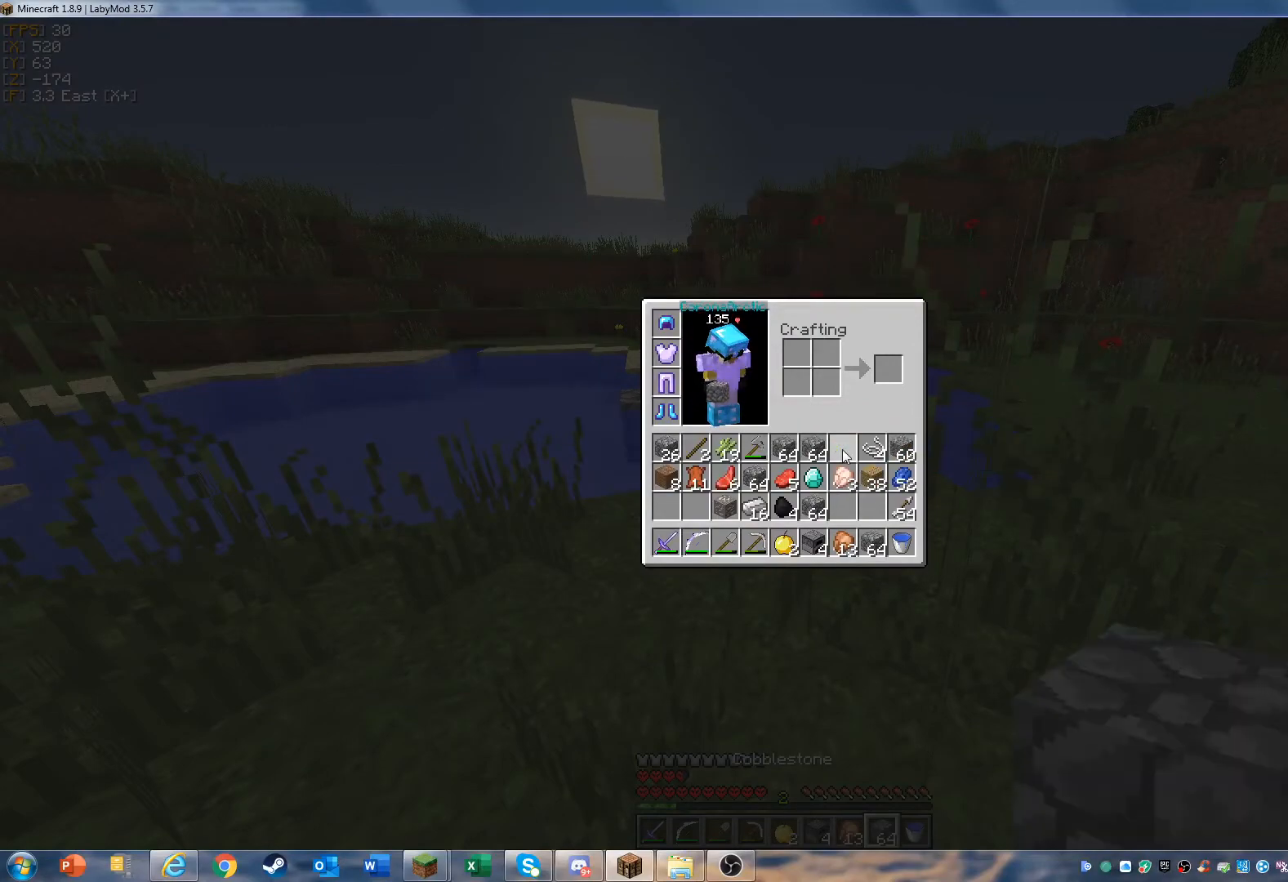
{"keys": [], "mouse": [], "events": []}
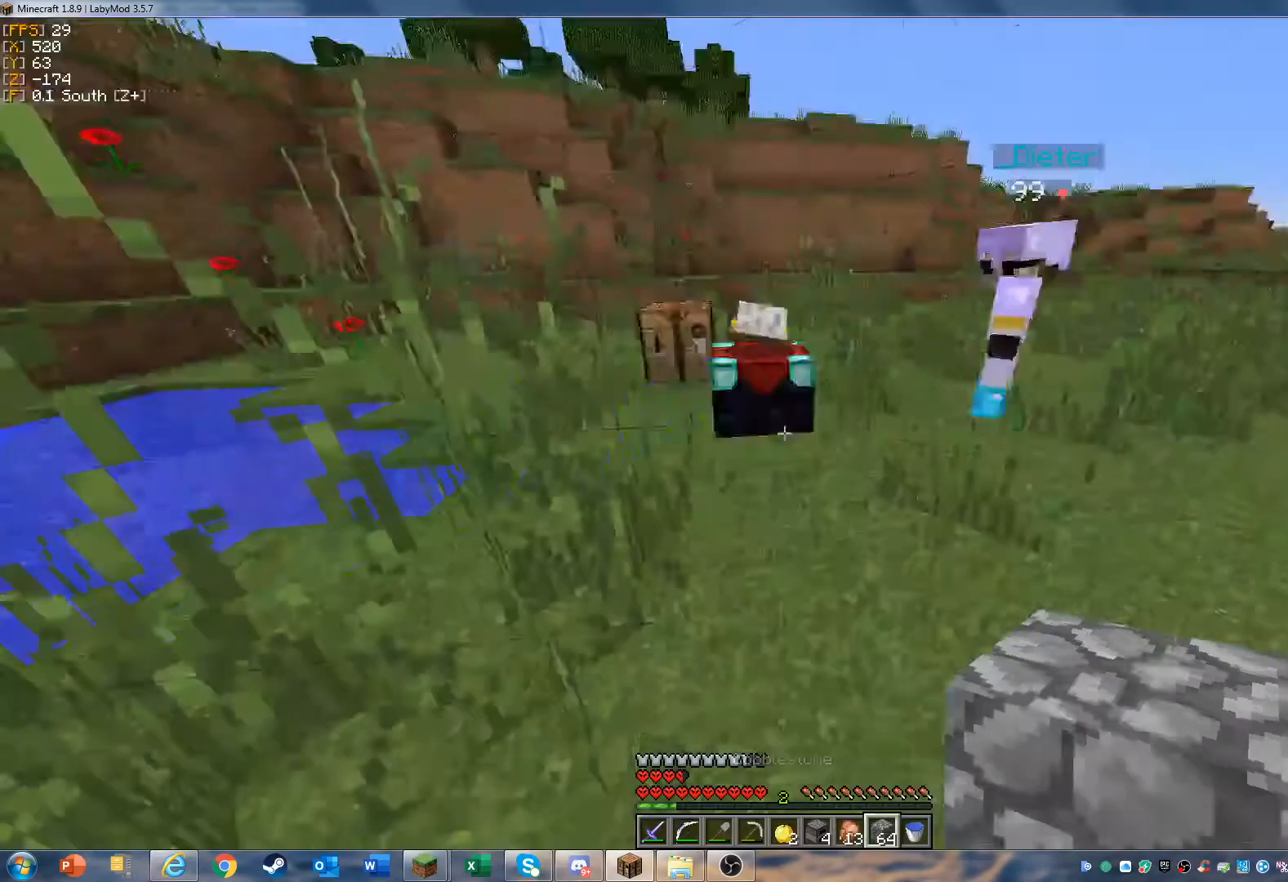
{"keys": ["w"], "mouse": [], "events": [[167, "w", "down"], [233, "w", "up"], [333, "w", "down"]]}
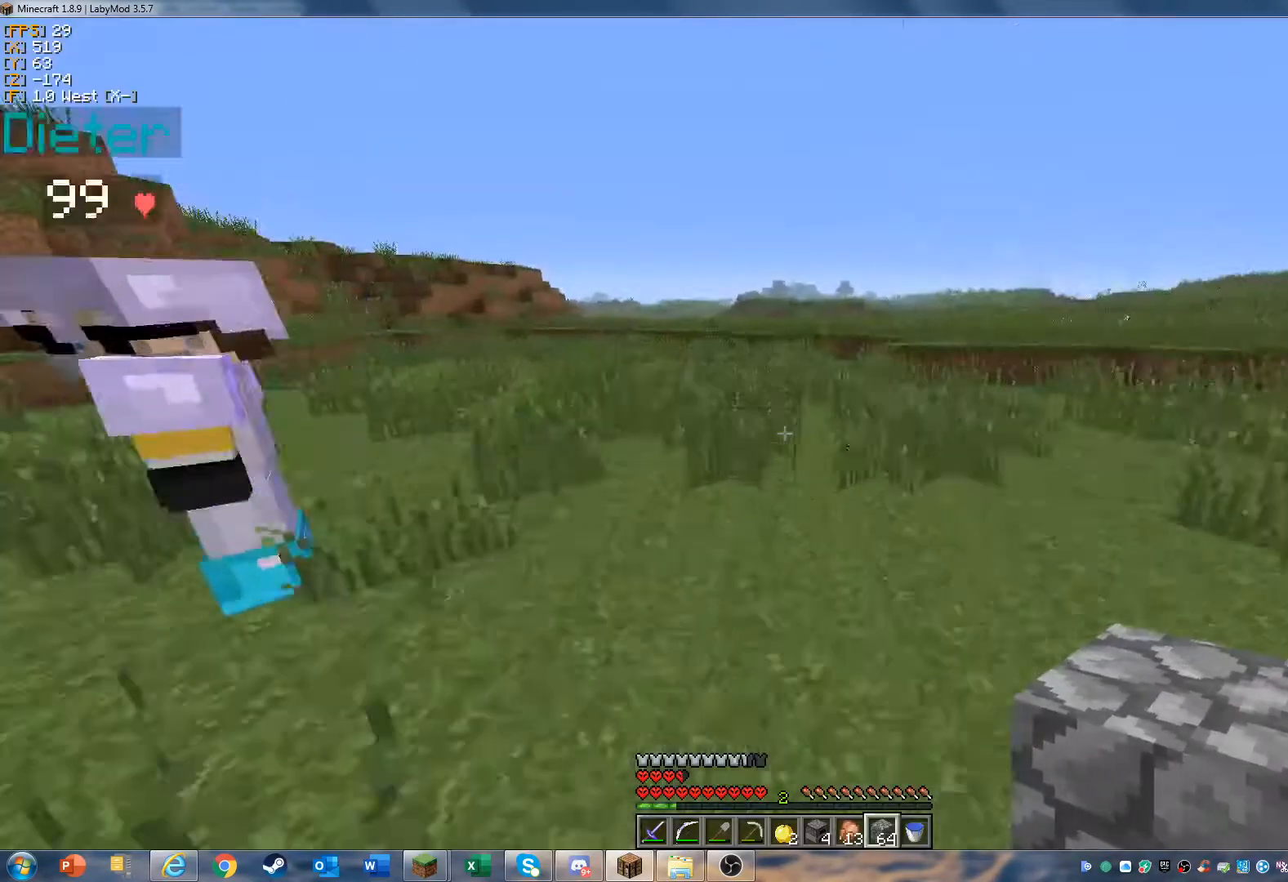
{"keys": ["w"], "mouse": [], "events": []}
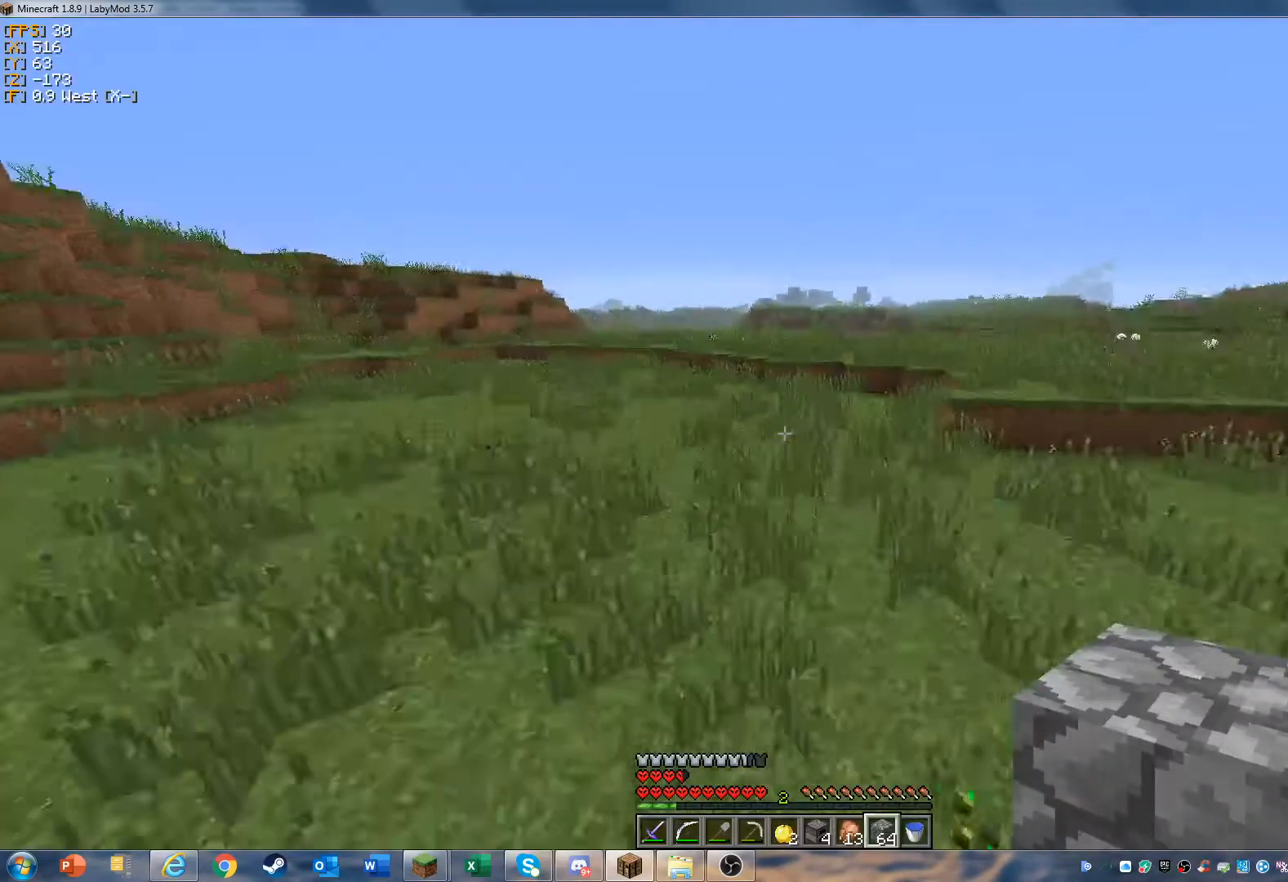
{"keys": ["w"], "mouse": [], "events": []}
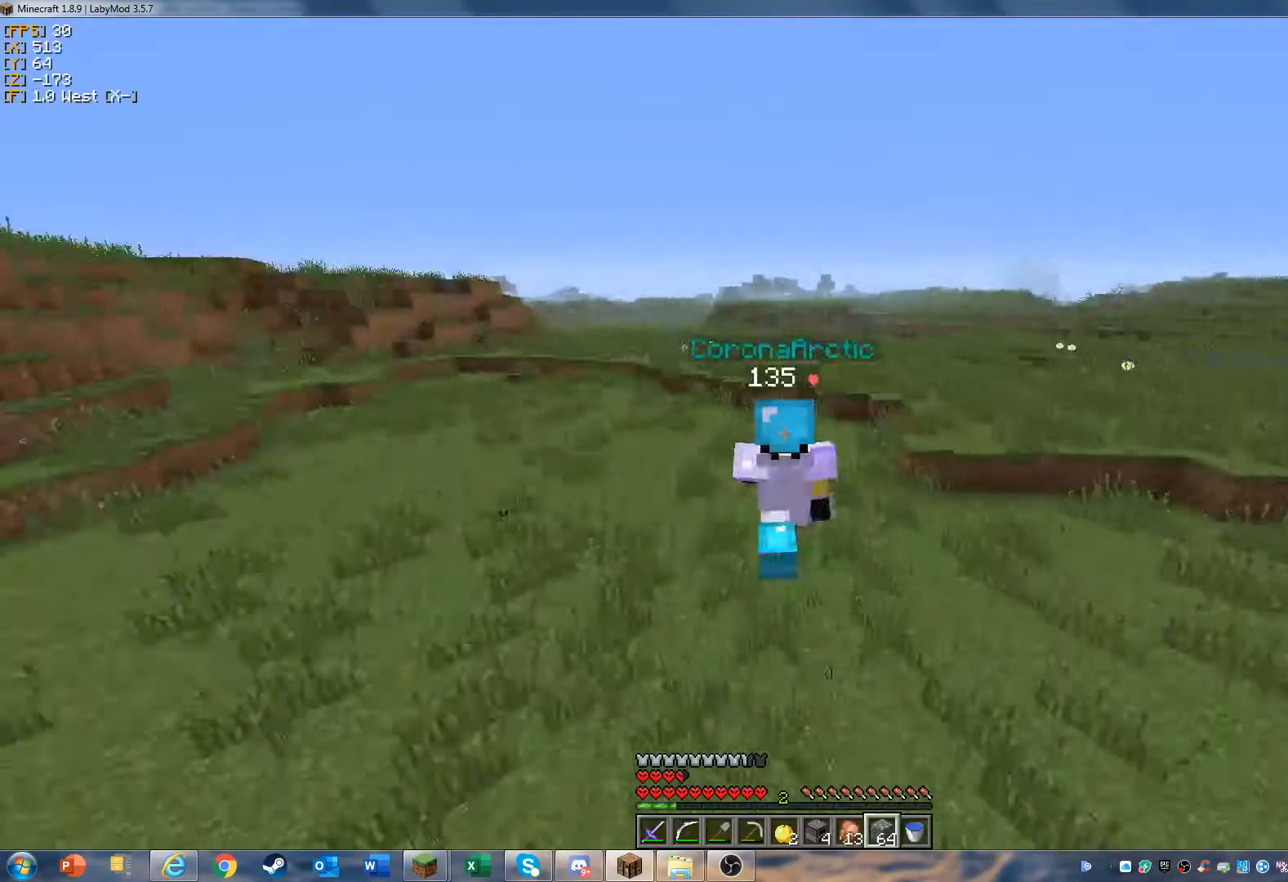
{"keys": ["w"], "mouse": [], "events": []}